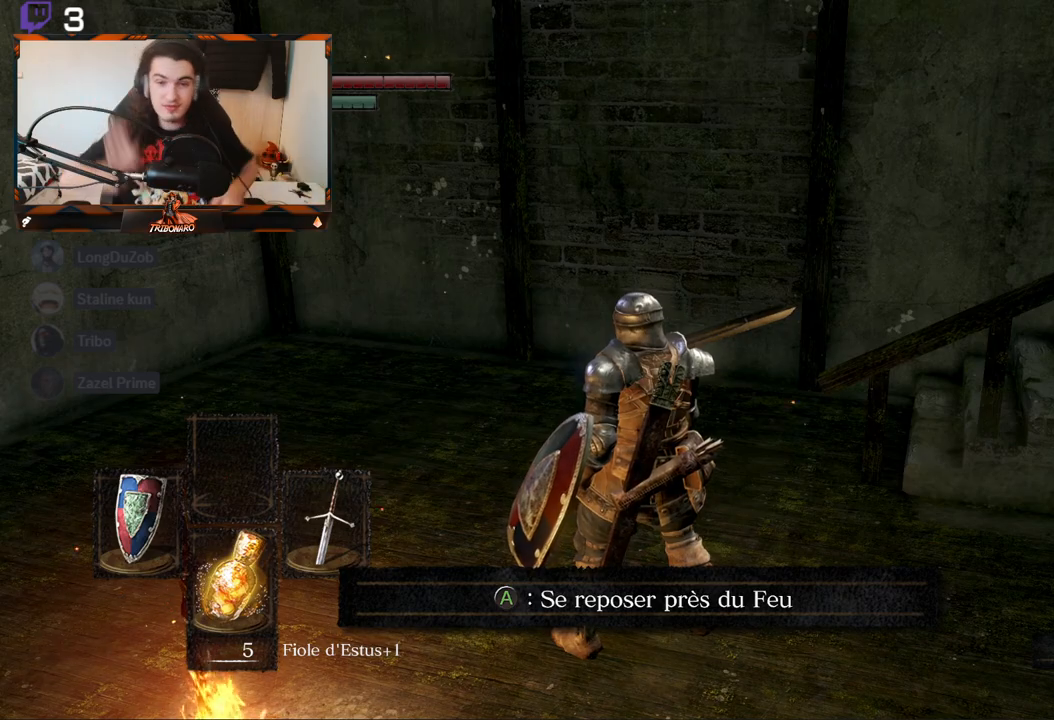
Gameplay with a controller (Xbox layout); each line is a JSON object with the inputs held at the frame after it. "events" lists button and stick changes between this image and that frame as [ms after this image, input, new state], when the widget could be followed in between.
{"buttons": [], "left_stick": "up-right", "right_stick": "center", "events": [[483, "left_stick", "up-right"]]}
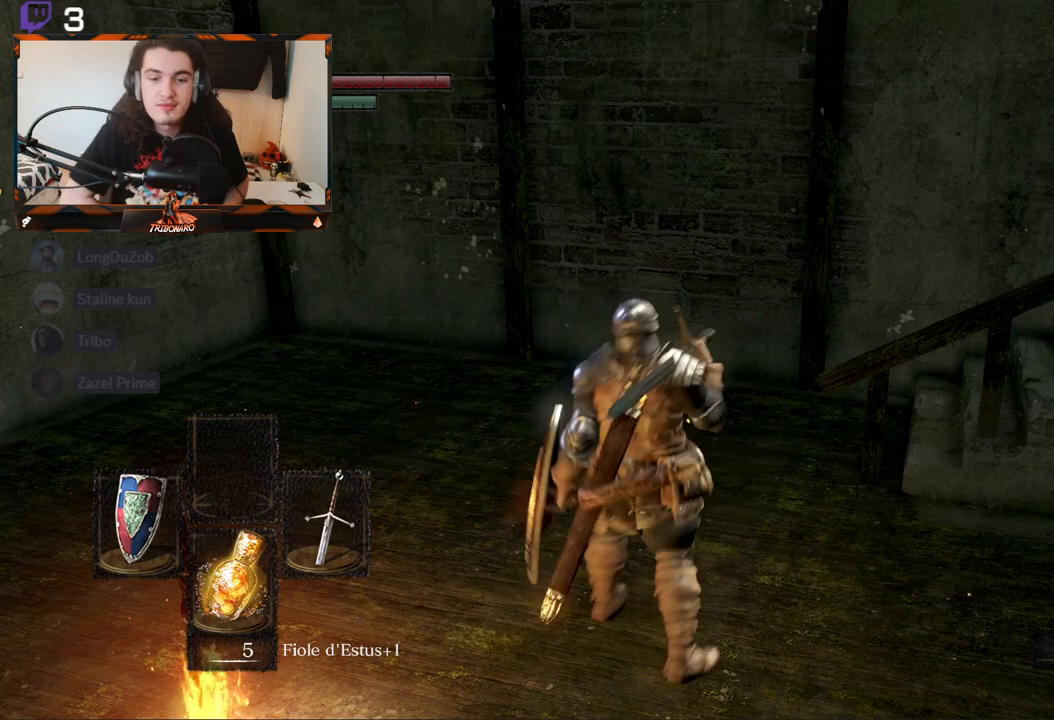
{"buttons": [], "left_stick": "up", "right_stick": "down-right", "events": [[83, "left_stick", "up"], [250, "right_stick", "right"], [450, "right_stick", "down-right"]]}
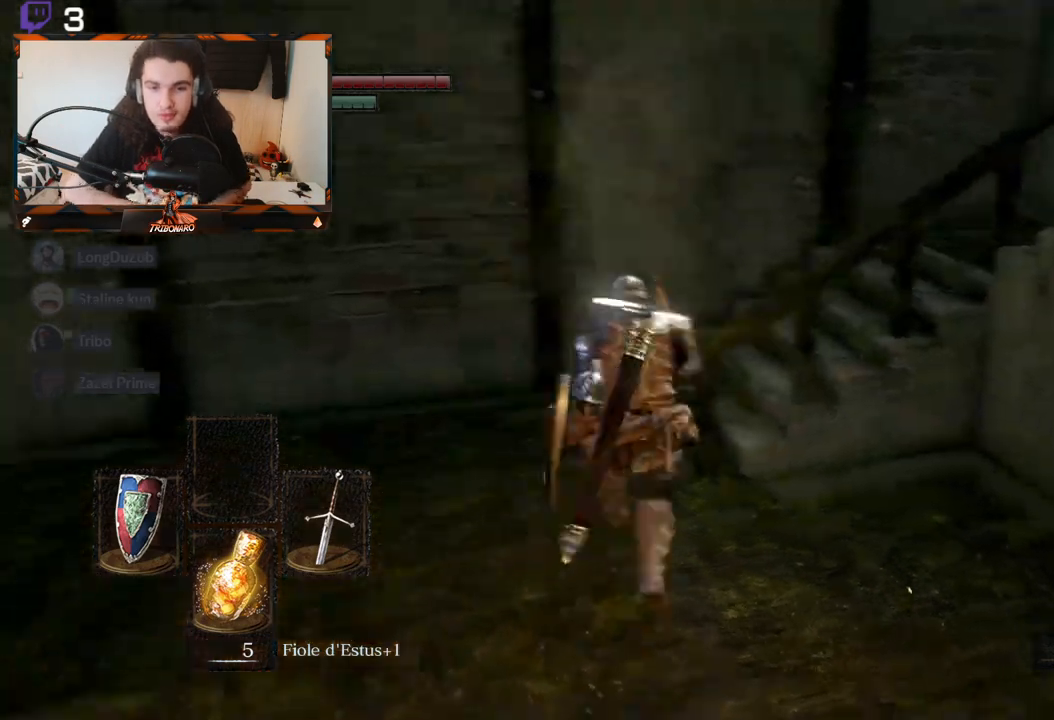
{"buttons": [], "left_stick": "up", "right_stick": "right", "events": [[167, "right_stick", "center"], [333, "right_stick", "right"]]}
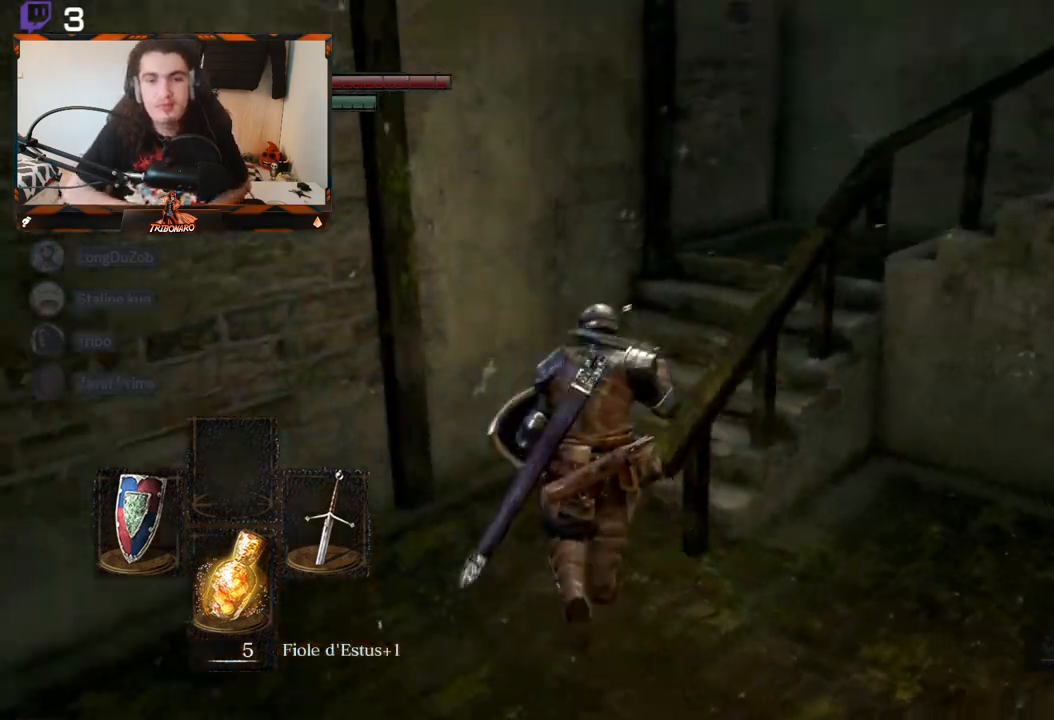
{"buttons": ["B"], "left_stick": "up", "right_stick": "center", "events": [[167, "right_stick", "center"], [200, "B", "down"]]}
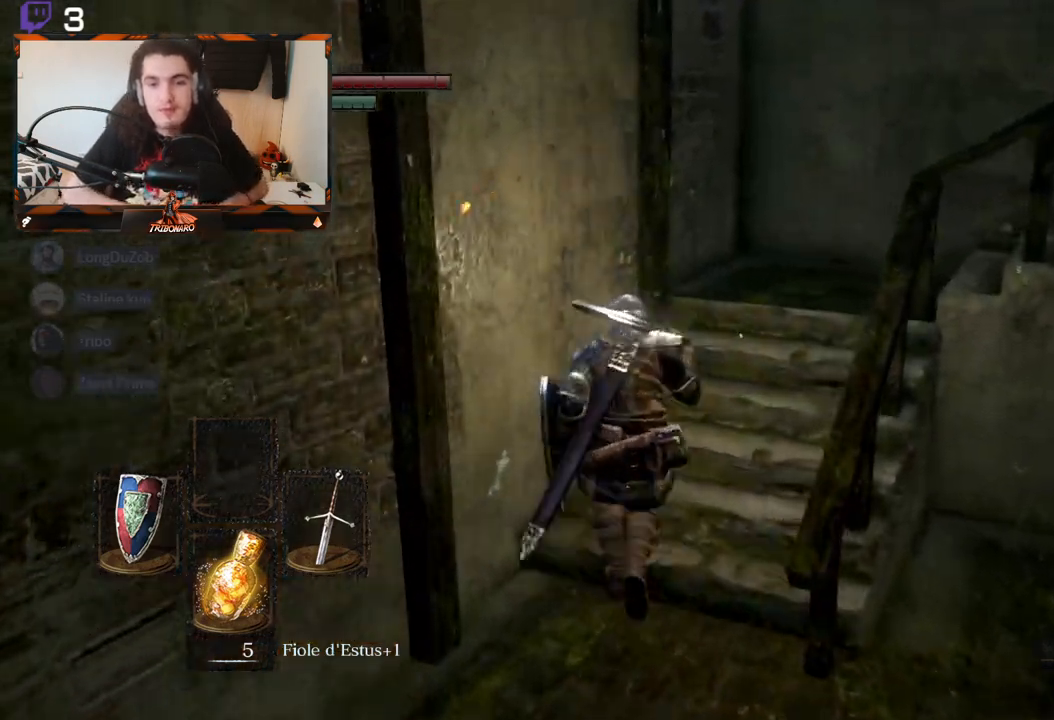
{"buttons": ["B"], "left_stick": "up", "right_stick": "center", "events": [[33, "right_stick", "right"], [417, "right_stick", "center"]]}
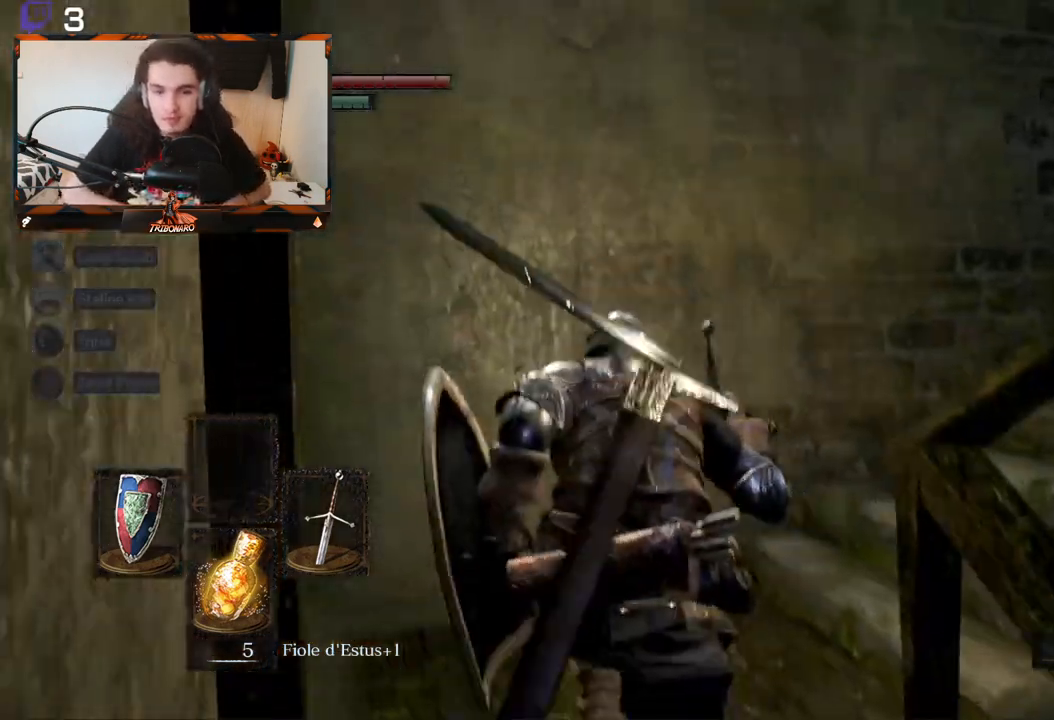
{"buttons": ["B"], "left_stick": "up", "right_stick": "right", "events": [[117, "right_stick", "right"]]}
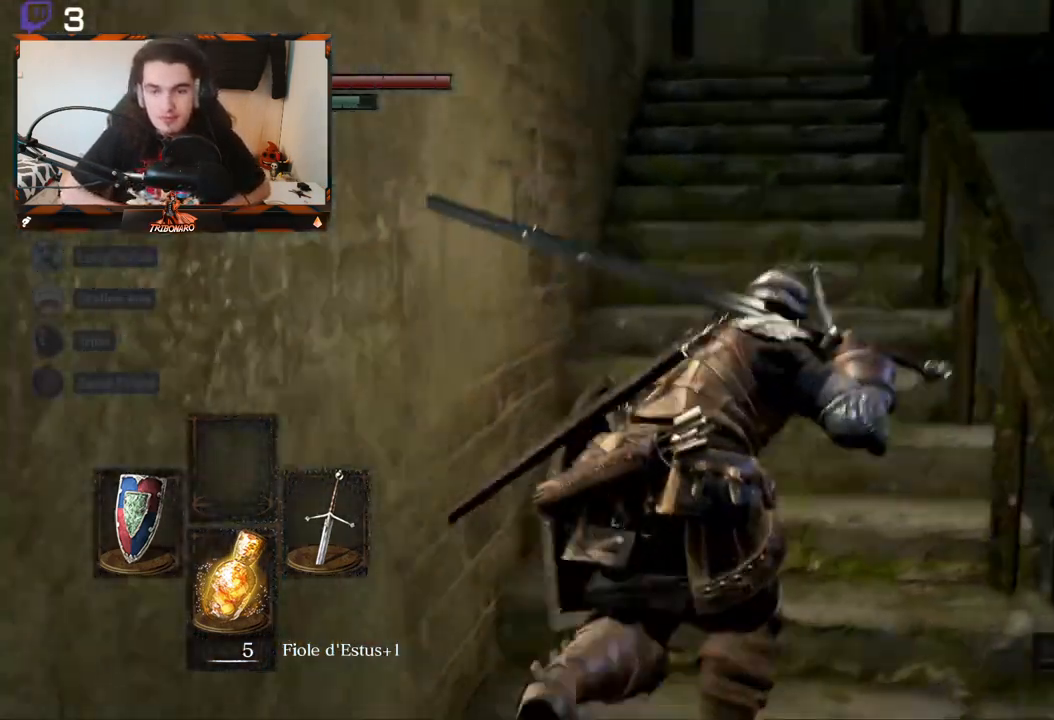
{"buttons": ["B"], "left_stick": "up", "right_stick": "center", "events": [[50, "right_stick", "center"]]}
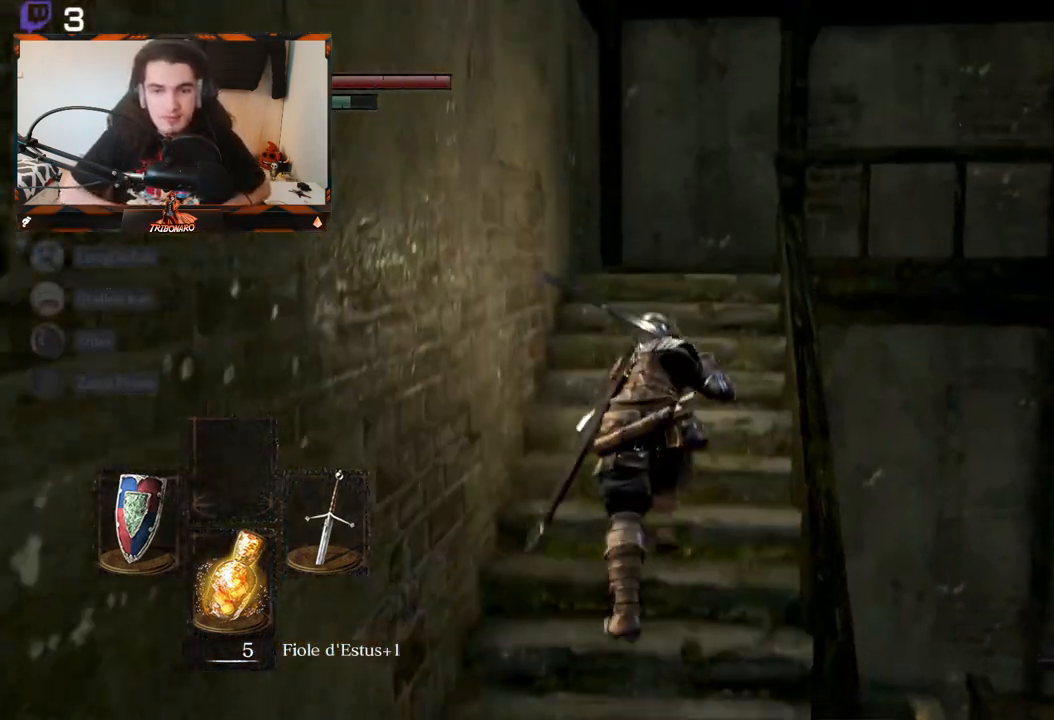
{"buttons": ["B"], "left_stick": "up", "right_stick": "right", "events": [[350, "right_stick", "right"]]}
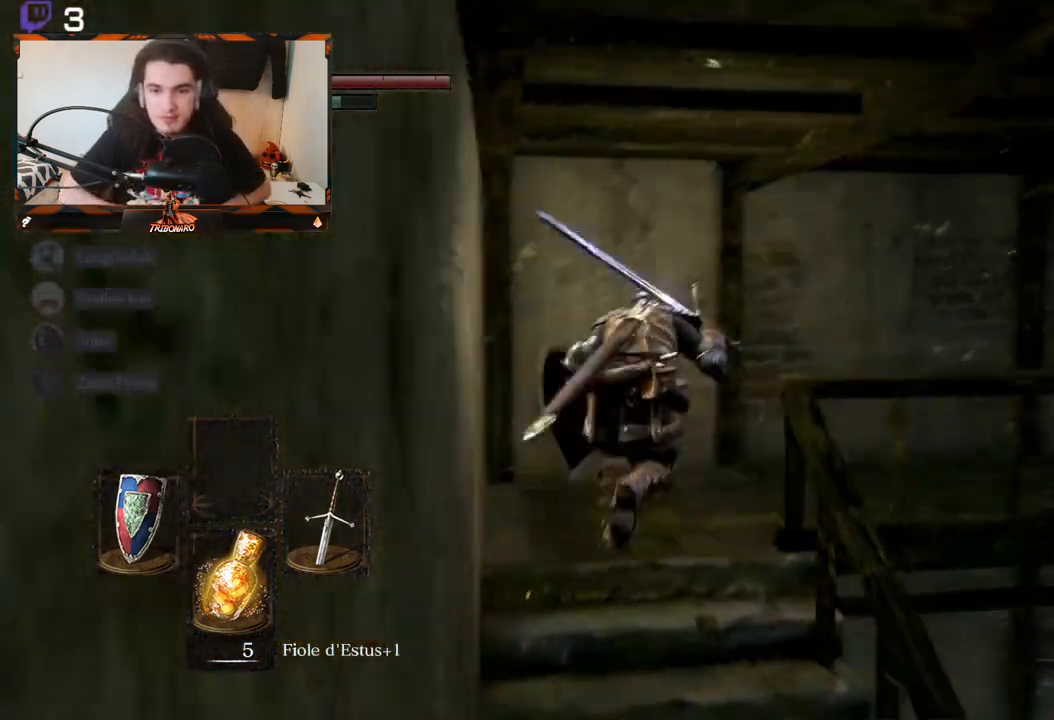
{"buttons": ["B"], "left_stick": "up", "right_stick": "center", "events": [[417, "right_stick", "center"]]}
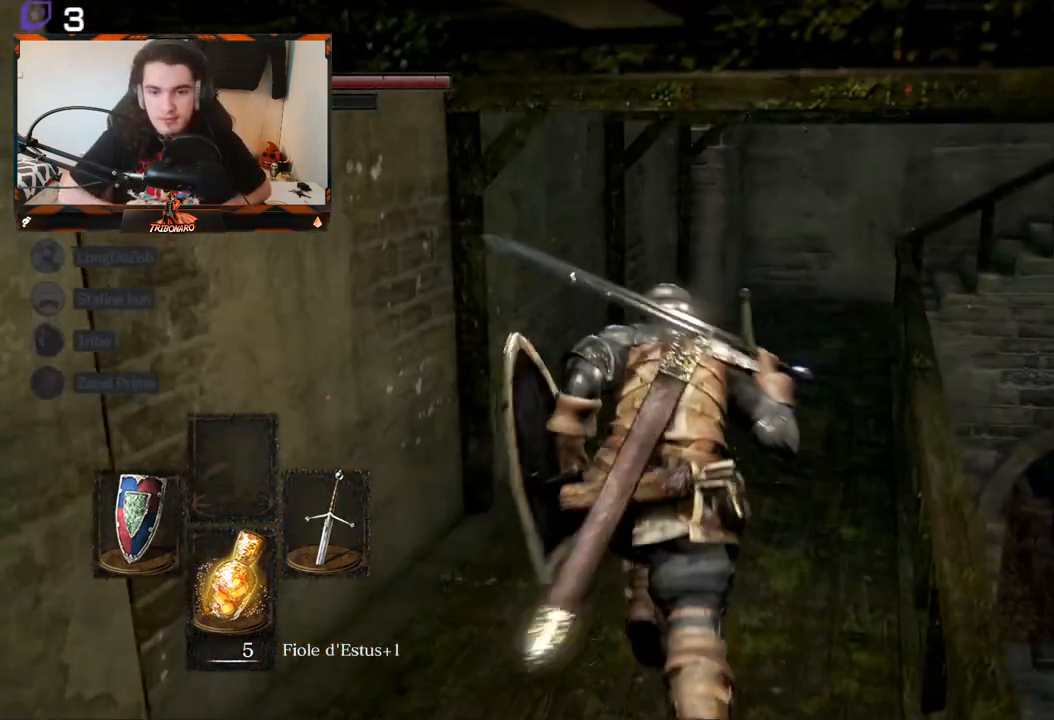
{"buttons": ["B"], "left_stick": "up", "right_stick": "right", "events": [[250, "right_stick", "right"]]}
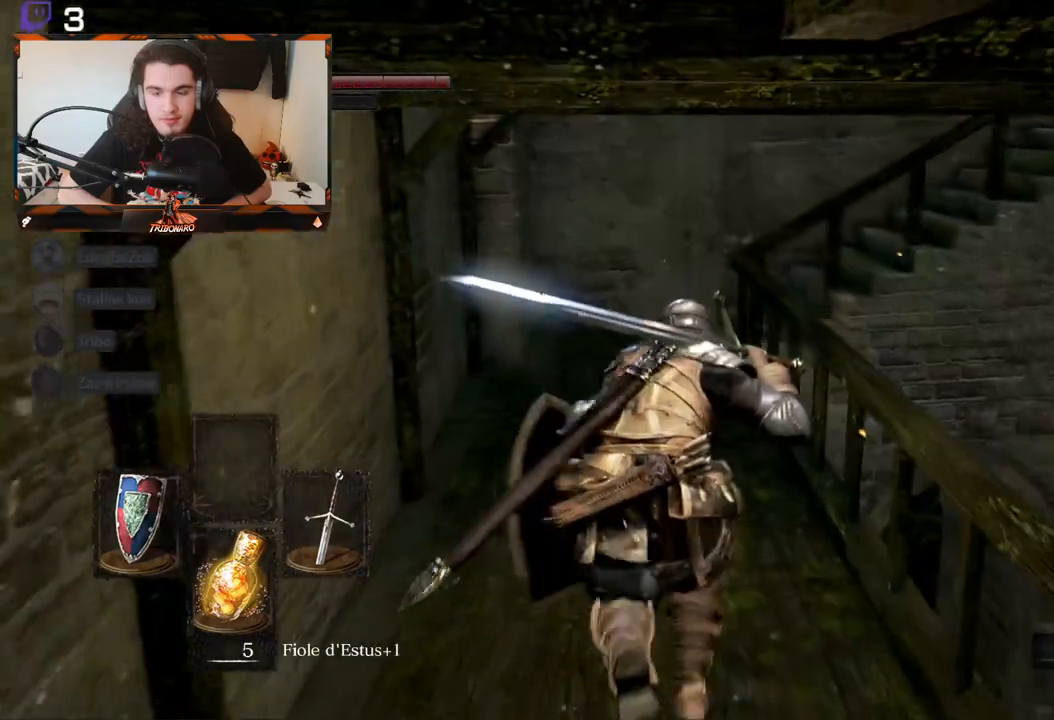
{"buttons": ["B"], "left_stick": "up", "right_stick": "center", "events": [[50, "right_stick", "center"]]}
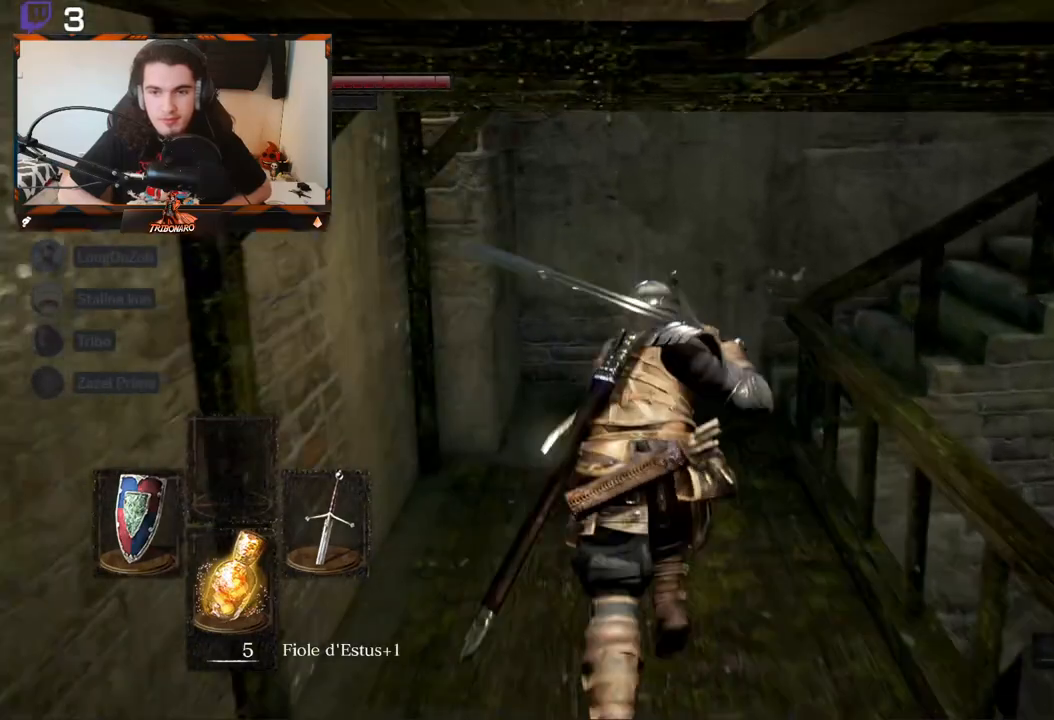
{"buttons": ["B"], "left_stick": "up", "right_stick": "right", "events": [[50, "right_stick", "right"]]}
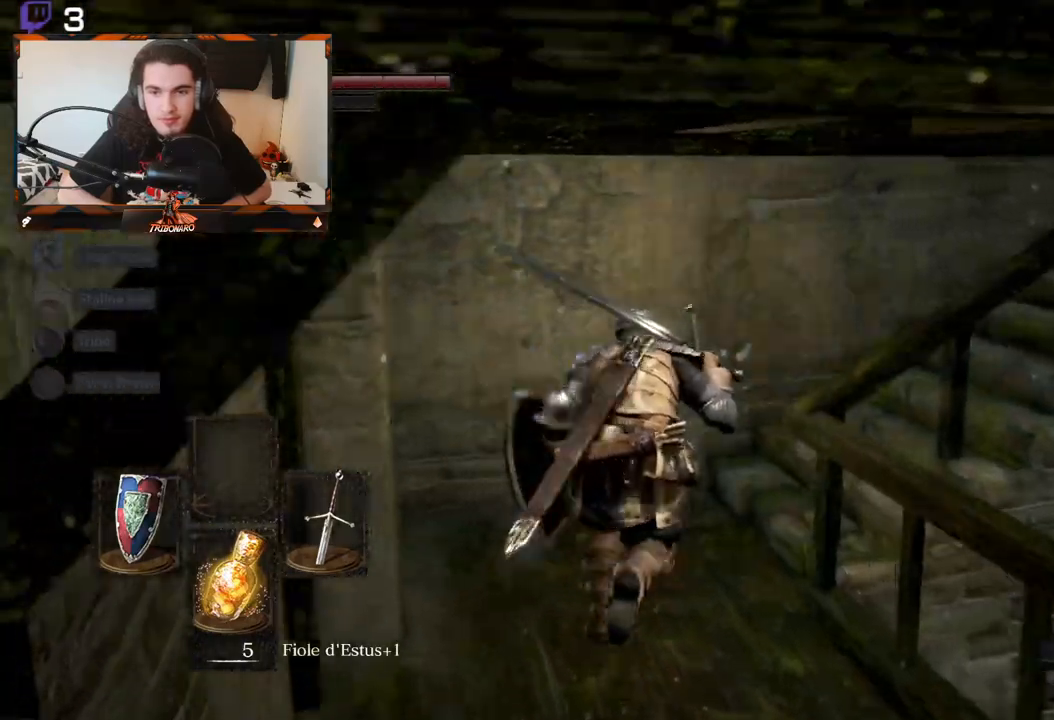
{"buttons": ["B"], "left_stick": "up", "right_stick": "right", "events": []}
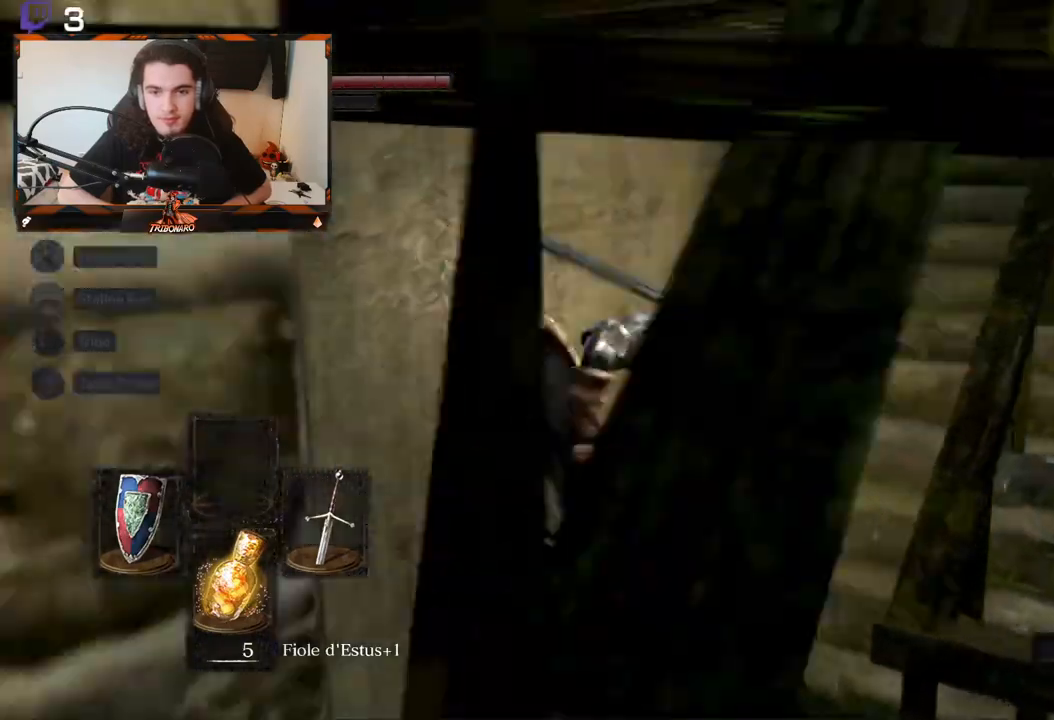
{"buttons": ["B"], "left_stick": "up", "right_stick": "center", "events": [[350, "right_stick", "center"]]}
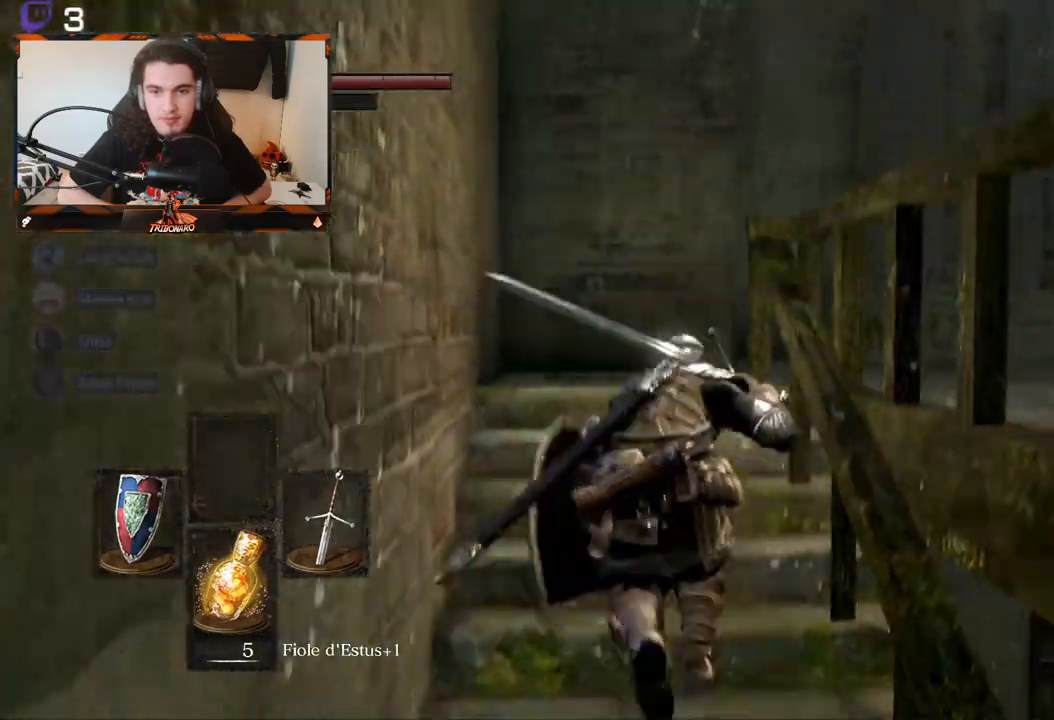
{"buttons": ["B"], "left_stick": "up", "right_stick": "right", "events": [[217, "right_stick", "right"]]}
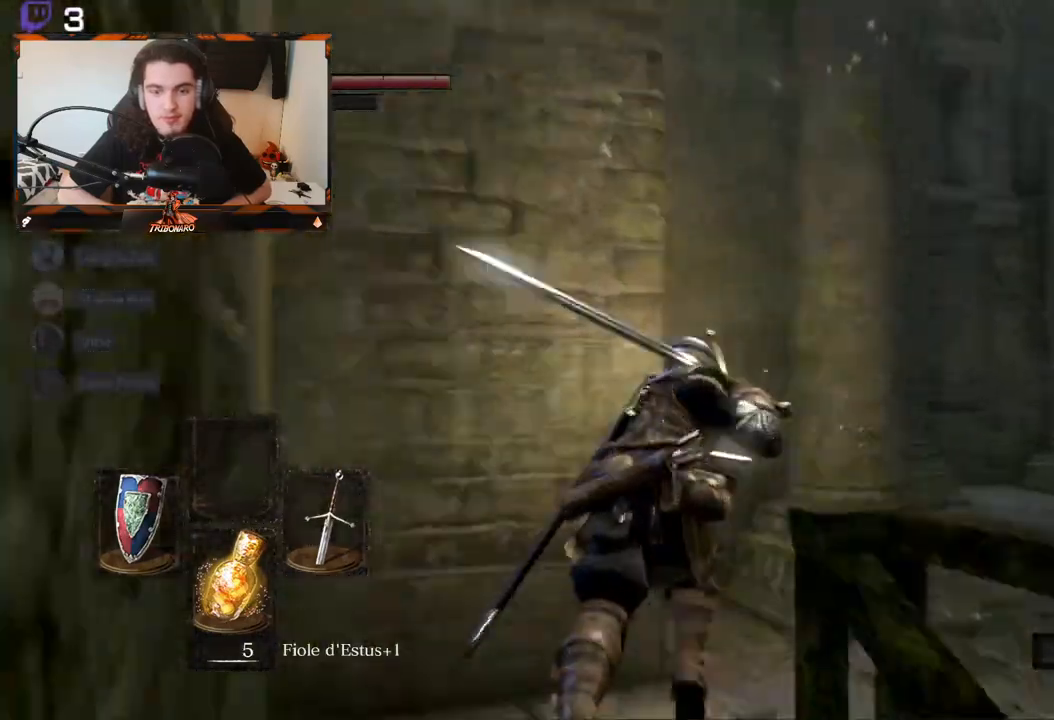
{"buttons": ["B"], "left_stick": "up", "right_stick": "right", "events": []}
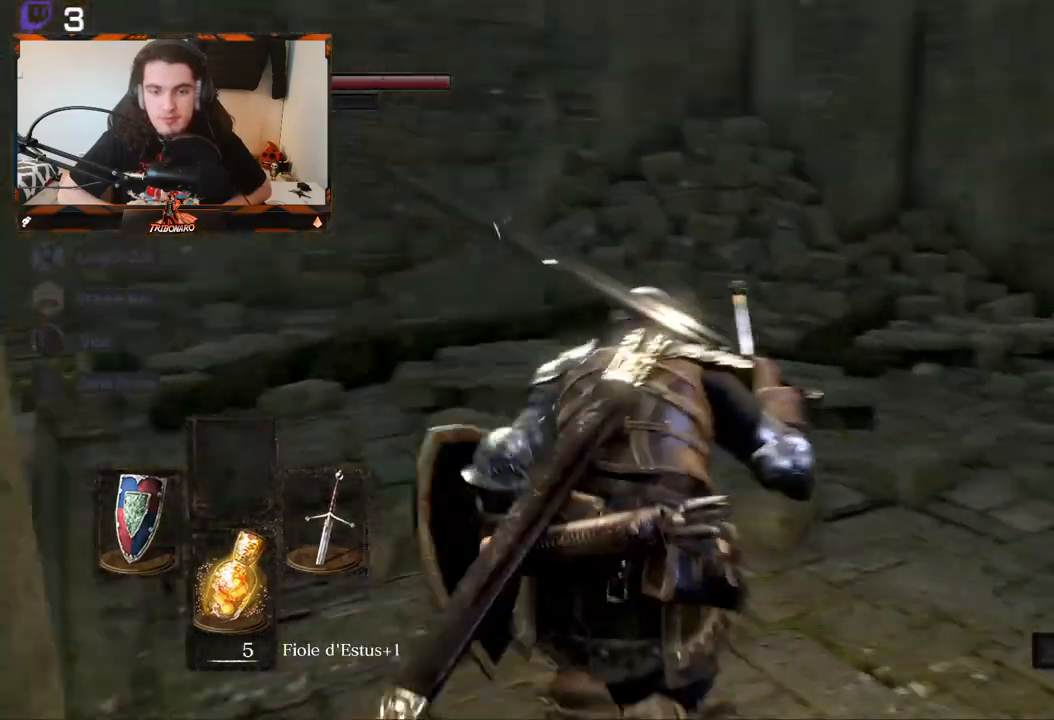
{"buttons": ["B"], "left_stick": "up", "right_stick": "center", "events": [[167, "right_stick", "center"]]}
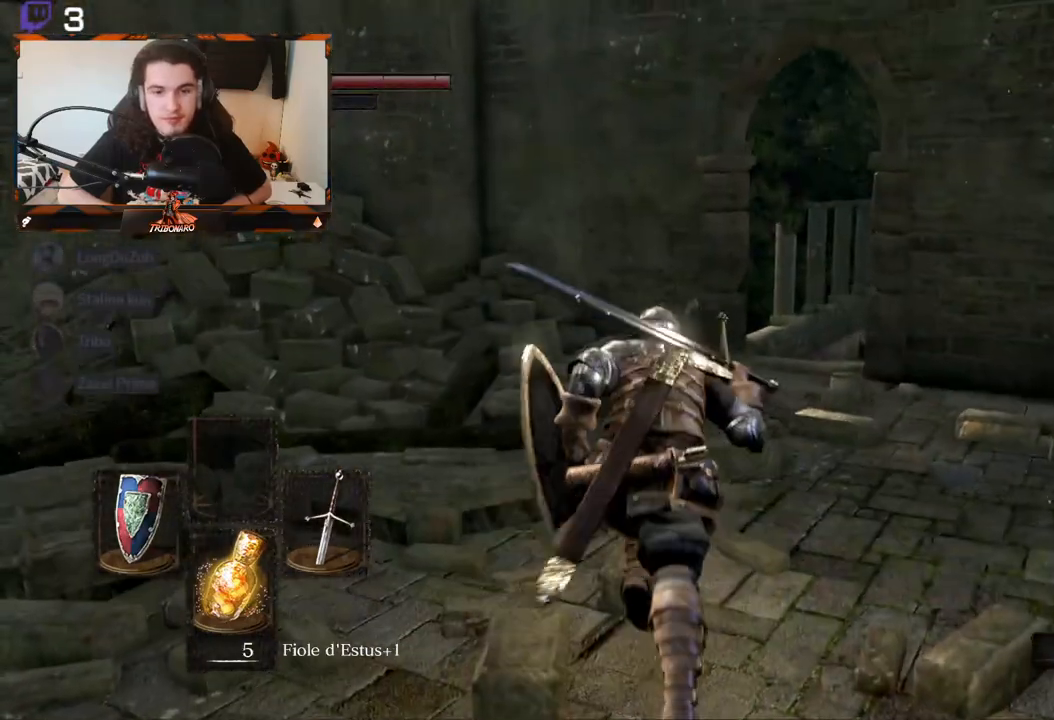
{"buttons": ["B"], "left_stick": "up", "right_stick": "right", "events": [[233, "right_stick", "right"]]}
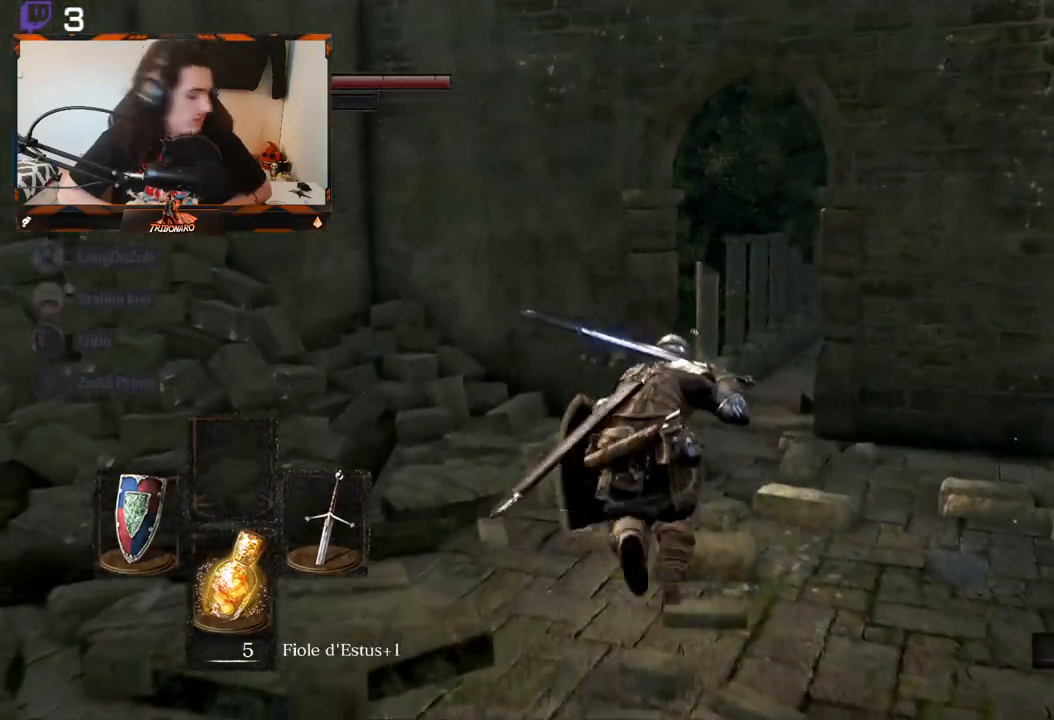
{"buttons": ["B"], "left_stick": "center", "right_stick": "center", "events": [[83, "right_stick", "center"], [267, "left_stick", "center"]]}
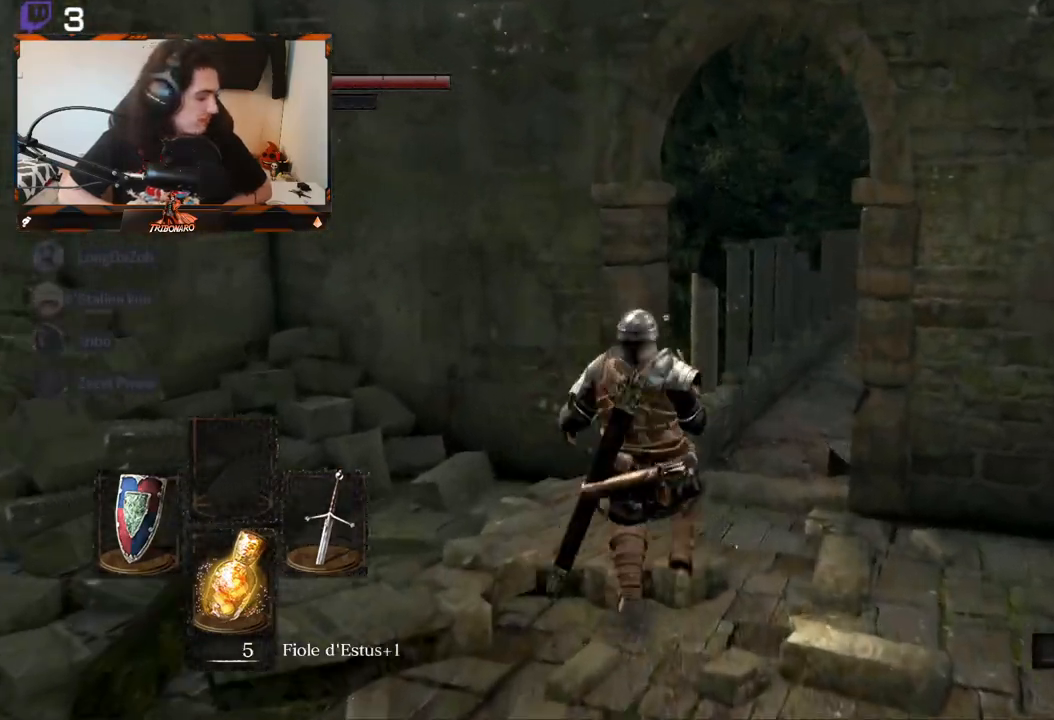
{"buttons": ["B"], "left_stick": "up-right", "right_stick": "center", "events": [[367, "left_stick", "up-right"]]}
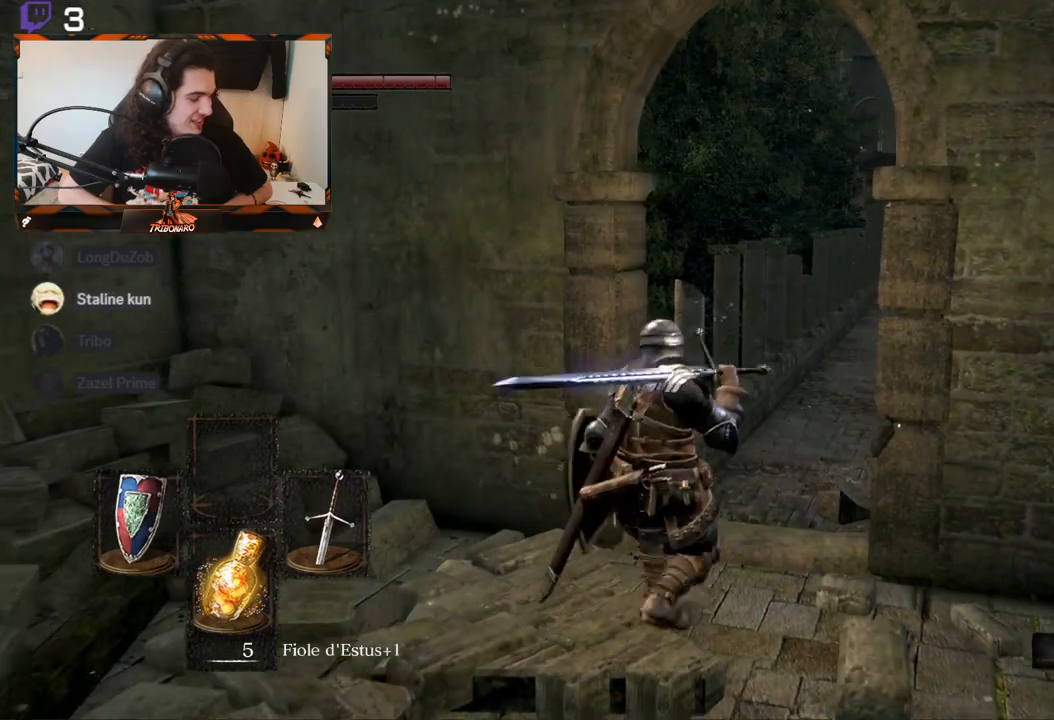
{"buttons": ["B"], "left_stick": "up-right", "right_stick": "center", "events": [[150, "right_stick", "down-right"], [333, "right_stick", "center"]]}
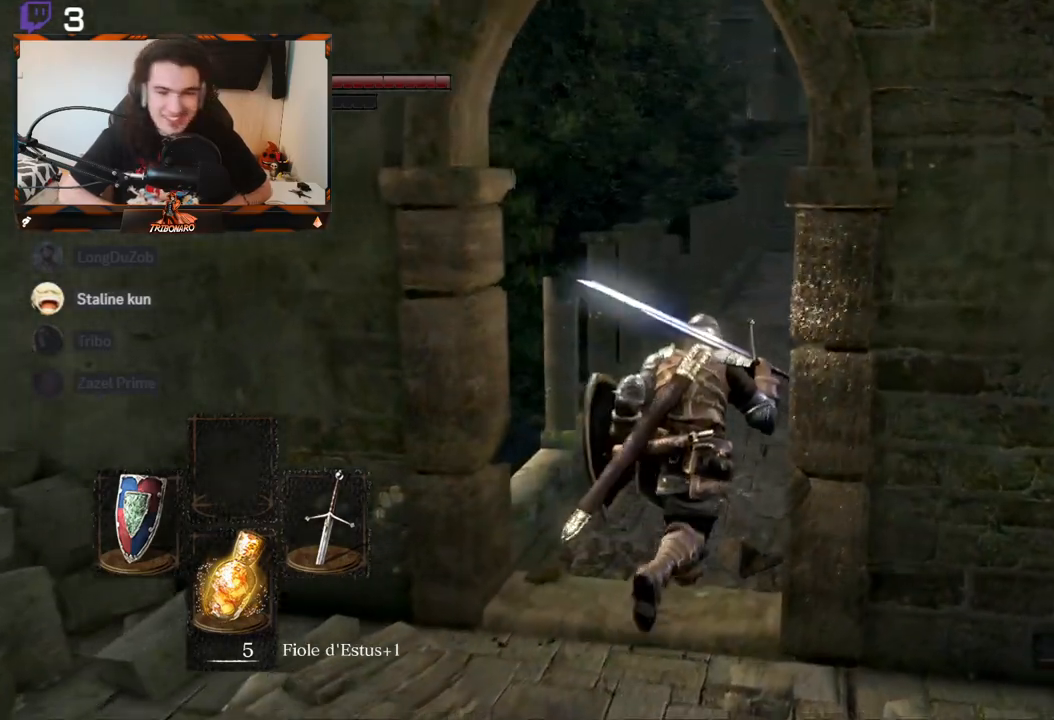
{"buttons": ["B"], "left_stick": "up", "right_stick": "center", "events": [[67, "left_stick", "up"]]}
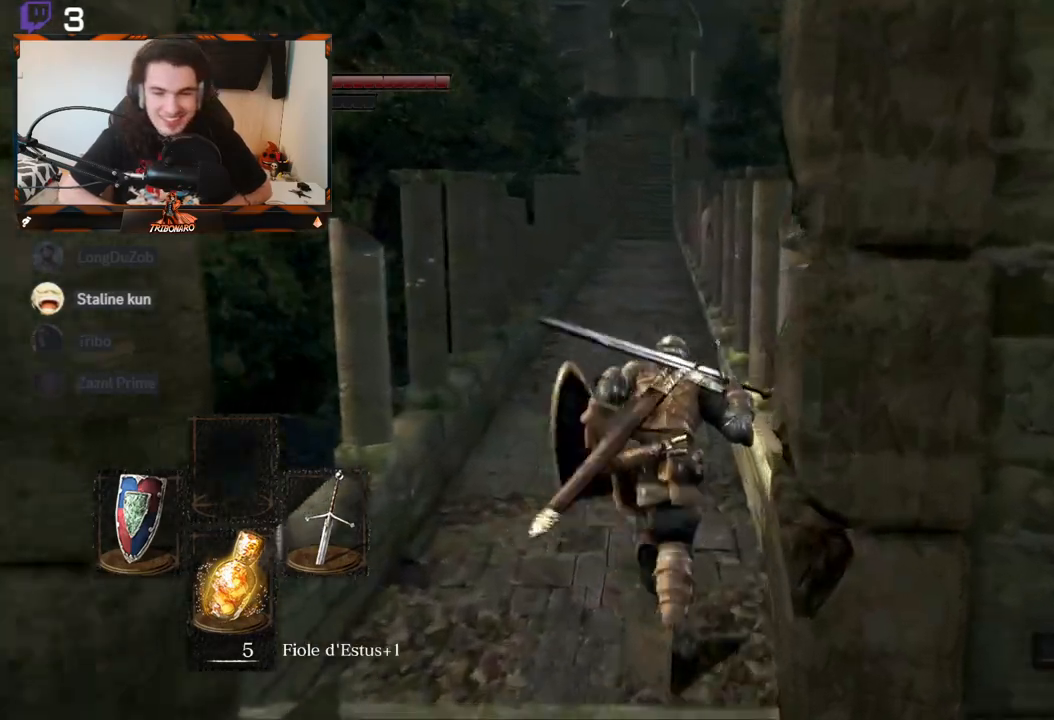
{"buttons": [], "left_stick": "up", "right_stick": "center", "events": [[183, "left_stick", "center"], [200, "B", "up"], [450, "left_stick", "up"]]}
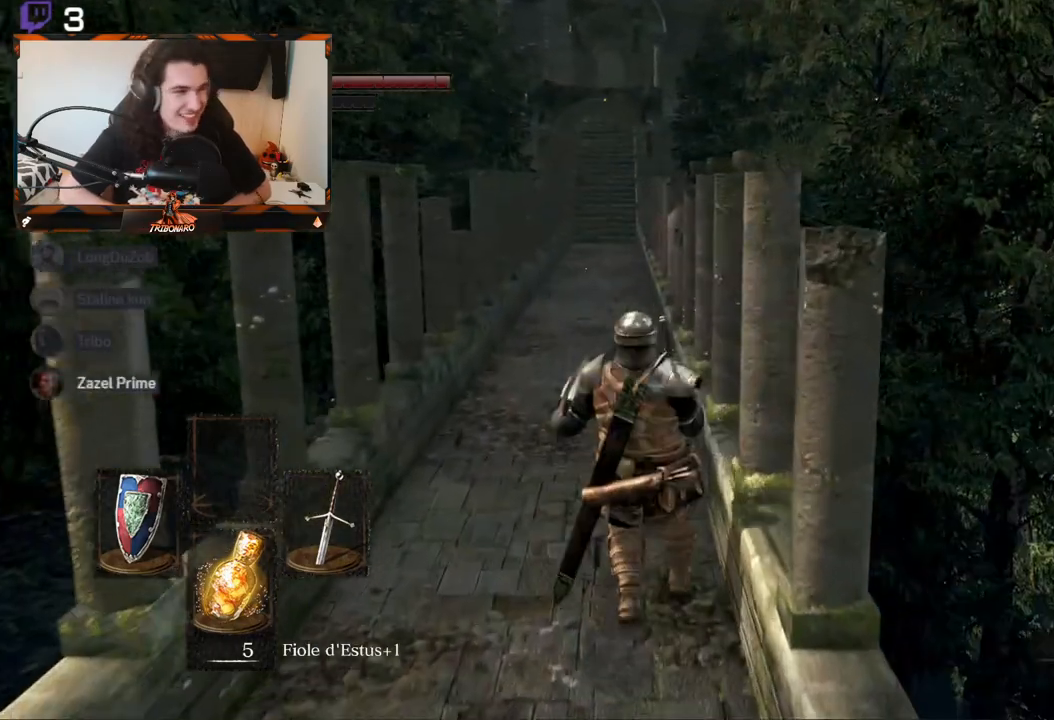
{"buttons": [], "left_stick": "up", "right_stick": "center", "events": []}
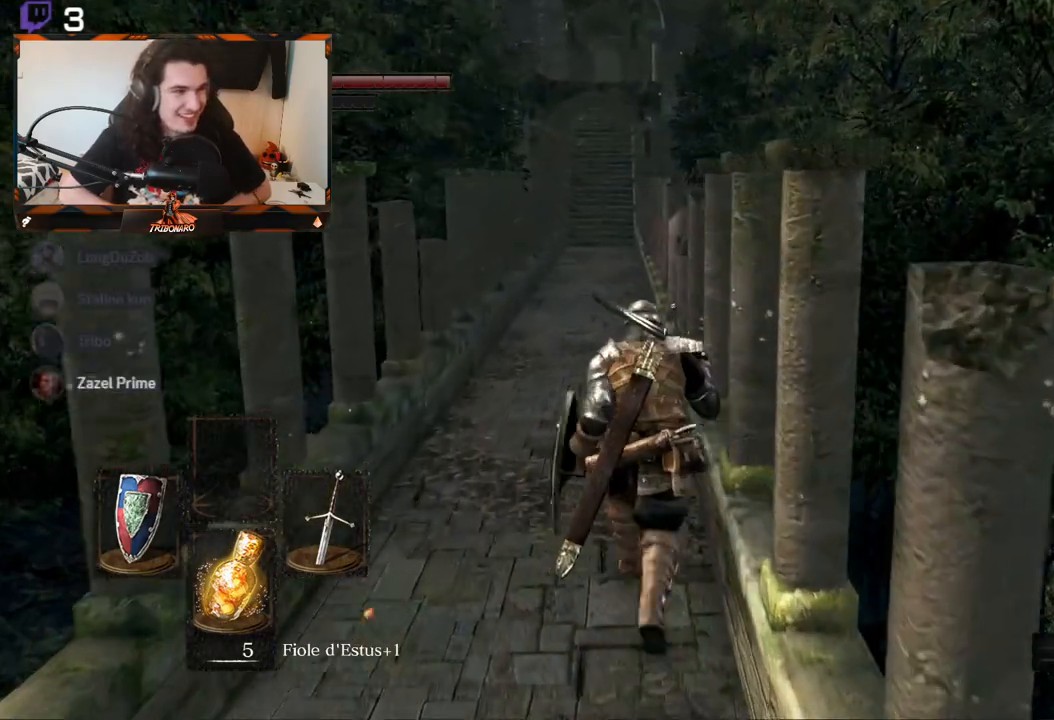
{"buttons": [], "left_stick": "center", "right_stick": "center", "events": [[50, "left_stick", "center"]]}
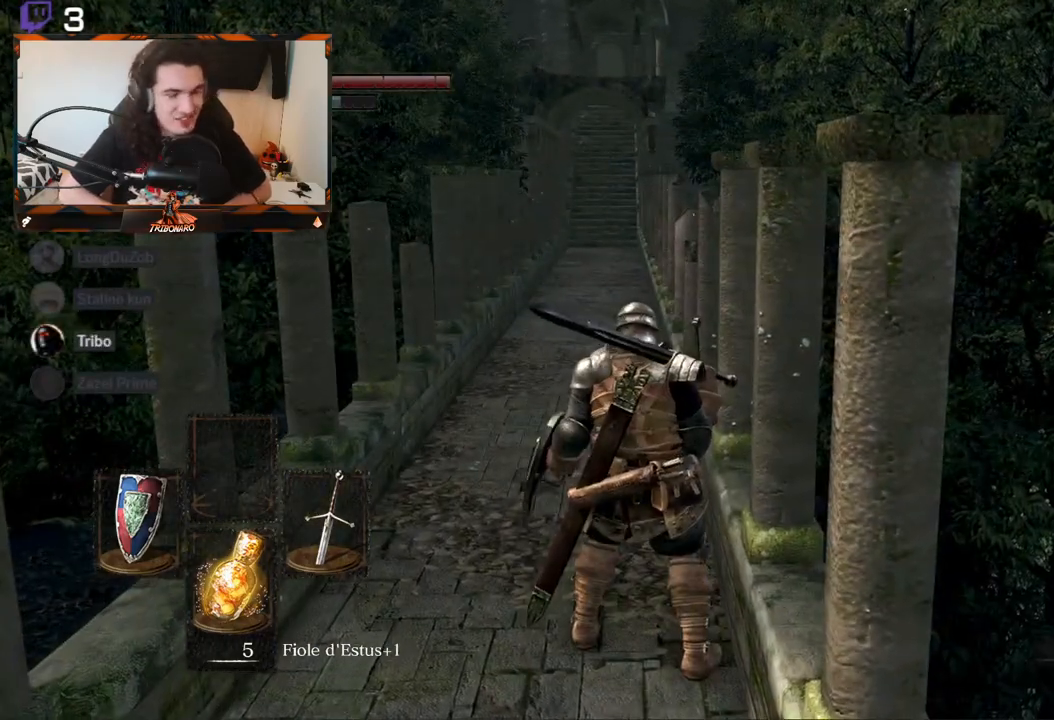
{"buttons": [], "left_stick": "up", "right_stick": "center", "events": [[150, "left_stick", "up"]]}
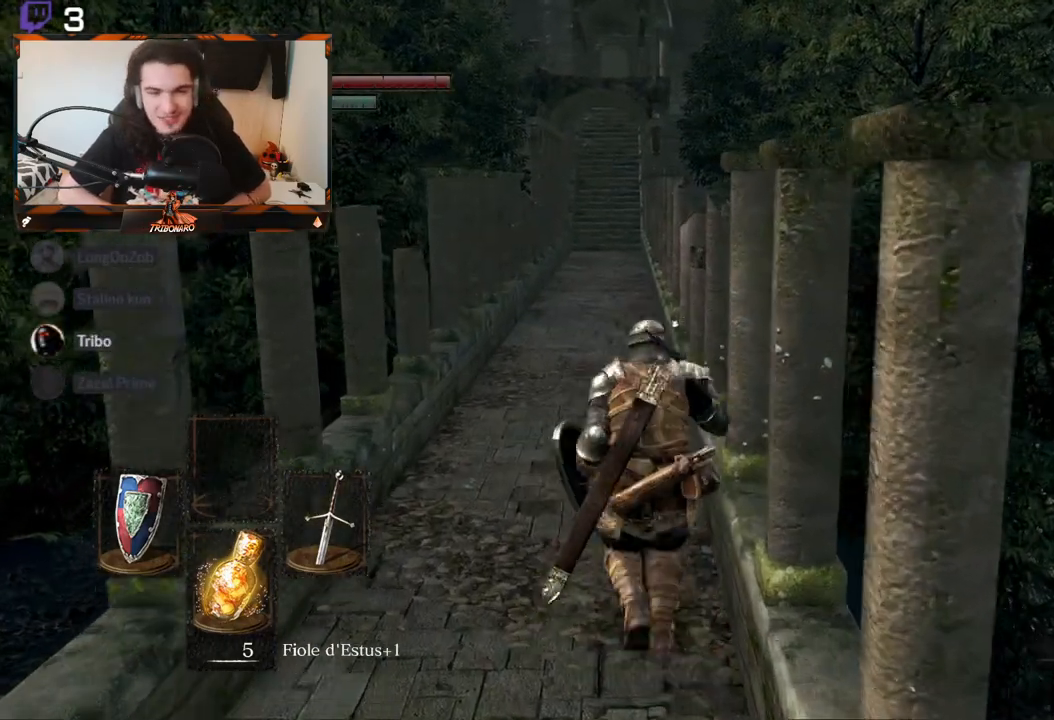
{"buttons": ["B"], "left_stick": "up", "right_stick": "center", "events": [[17, "B", "down"]]}
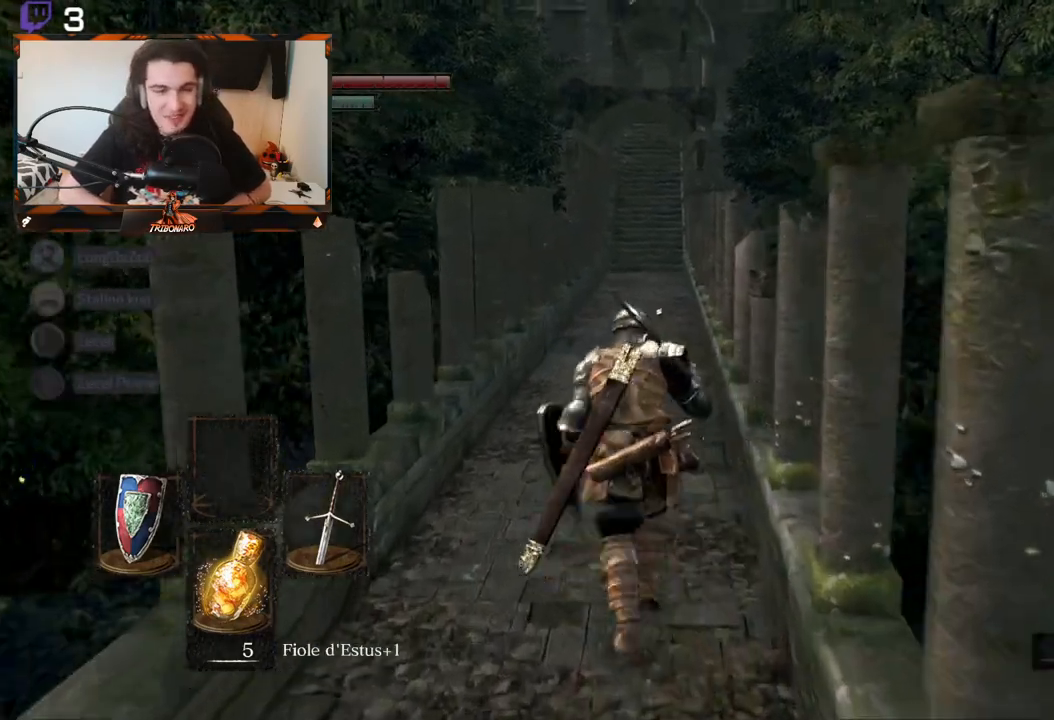
{"buttons": [], "left_stick": "center", "right_stick": "center", "events": [[67, "B", "up"], [150, "left_stick", "center"]]}